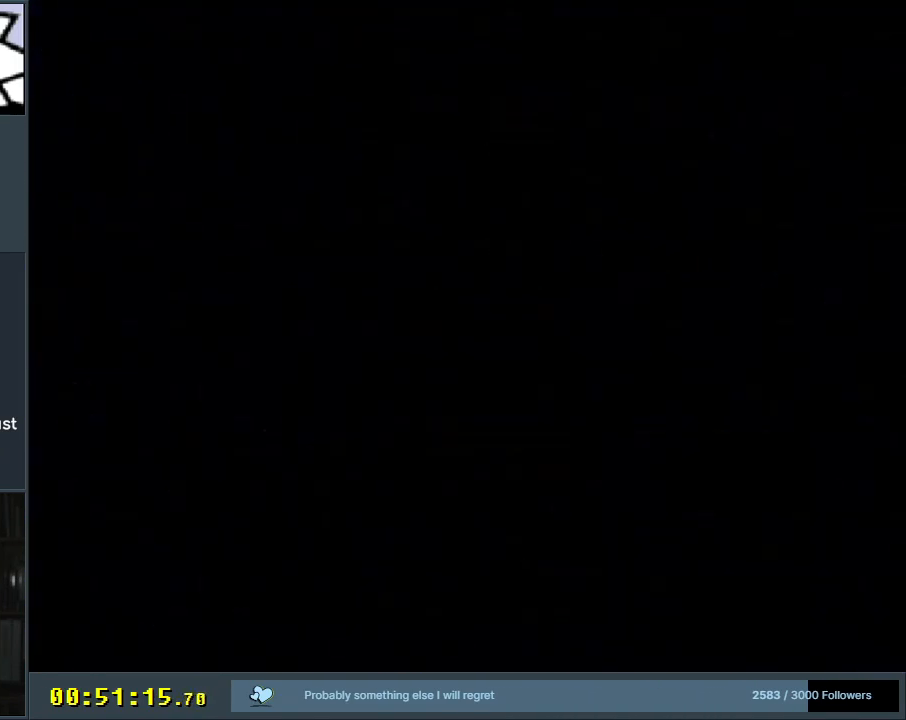
Gameplay with a controller (Nintendo layout); each line is a JSON object with the inputs held at the frame after it. "events" lists button and stick changes between this image and that frame as [ms after this image, input, new state], when the widget could be followed in between. Not read: L3 R3.
{"buttons": ["Y"], "events": [[117, "Y", "down"]]}
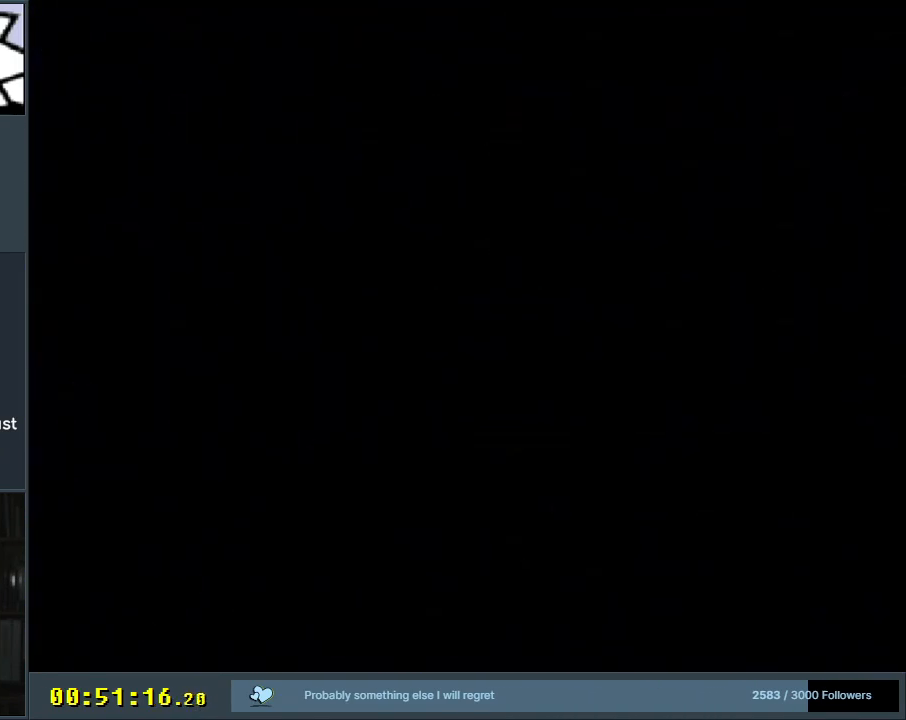
{"buttons": ["Y"], "events": []}
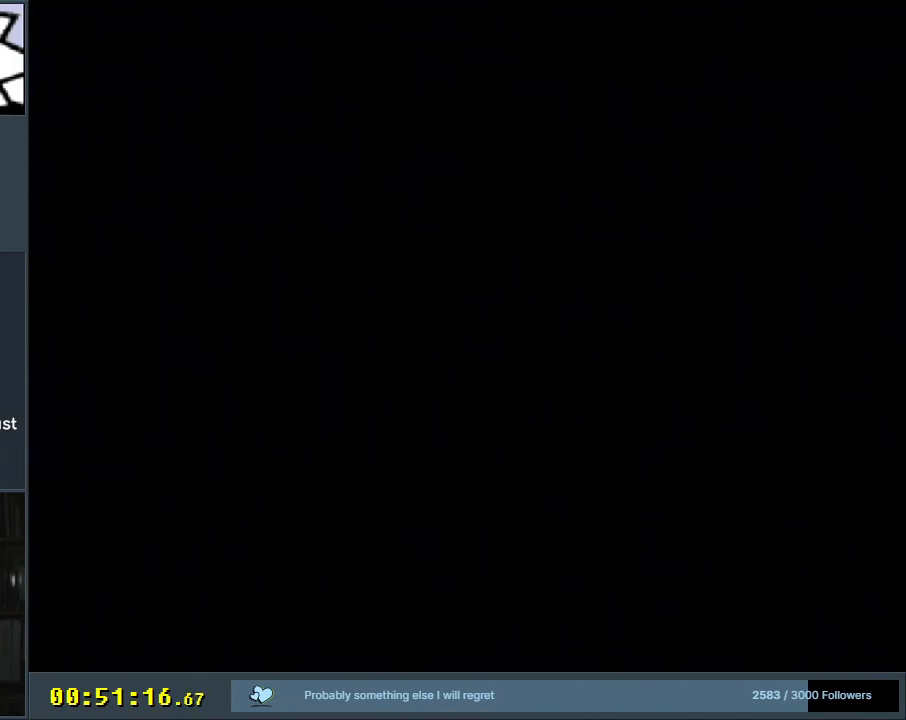
{"buttons": ["Y", "DPAD_RIGHT"], "events": [[350, "DPAD_RIGHT", "down"]]}
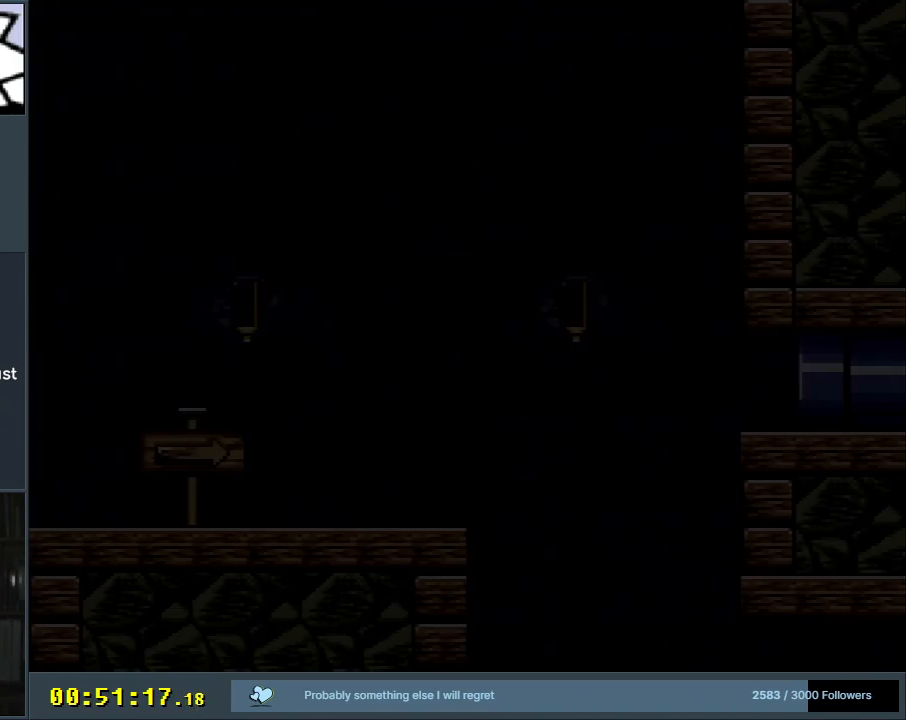
{"buttons": ["Y", "DPAD_RIGHT"], "events": []}
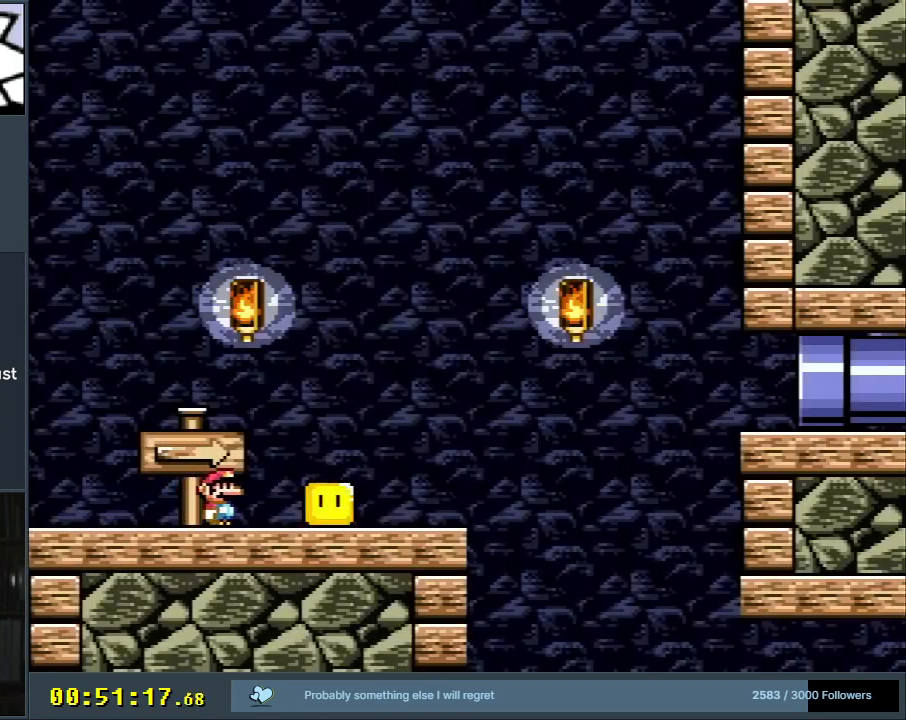
{"buttons": ["B", "Y"], "events": [[83, "DPAD_RIGHT", "up"], [483, "B", "down"]]}
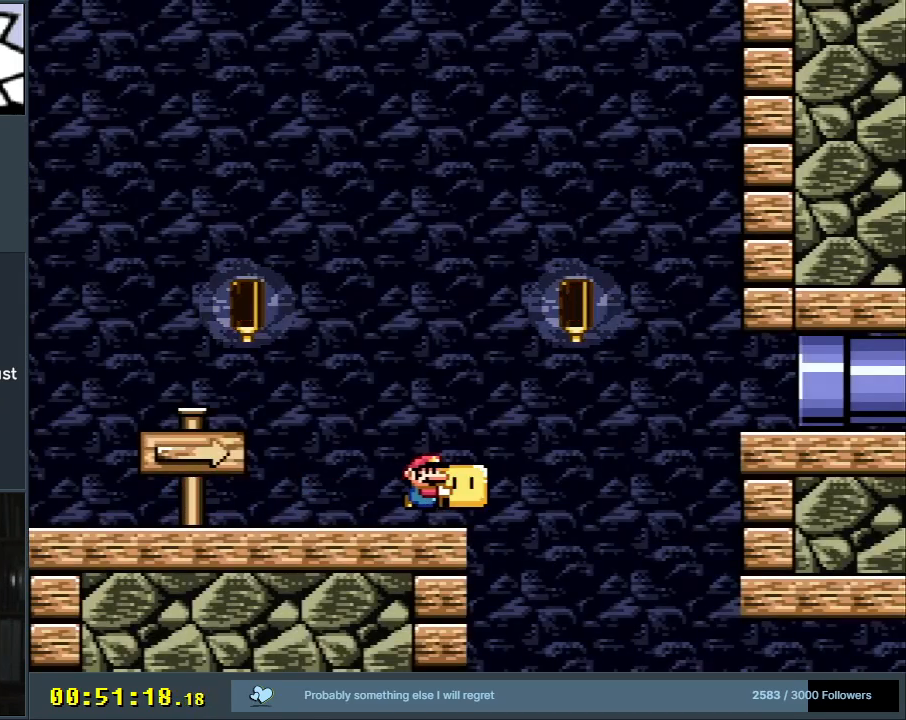
{"buttons": ["Y"], "events": [[367, "B", "up"]]}
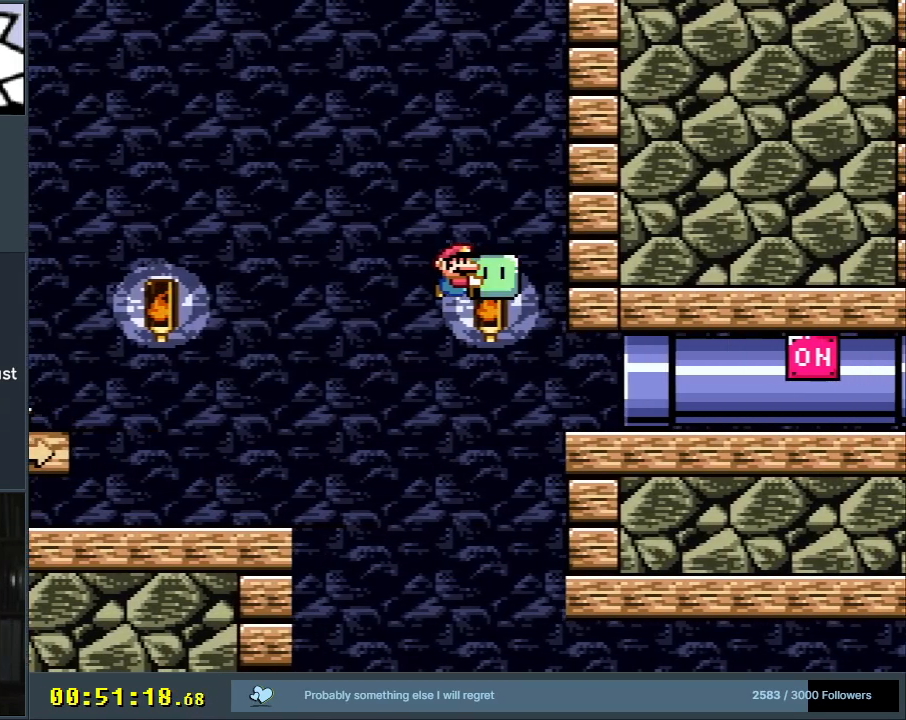
{"buttons": ["B", "Y"], "events": [[133, "B", "down"], [183, "DPAD_RIGHT", "down"], [483, "DPAD_RIGHT", "up"]]}
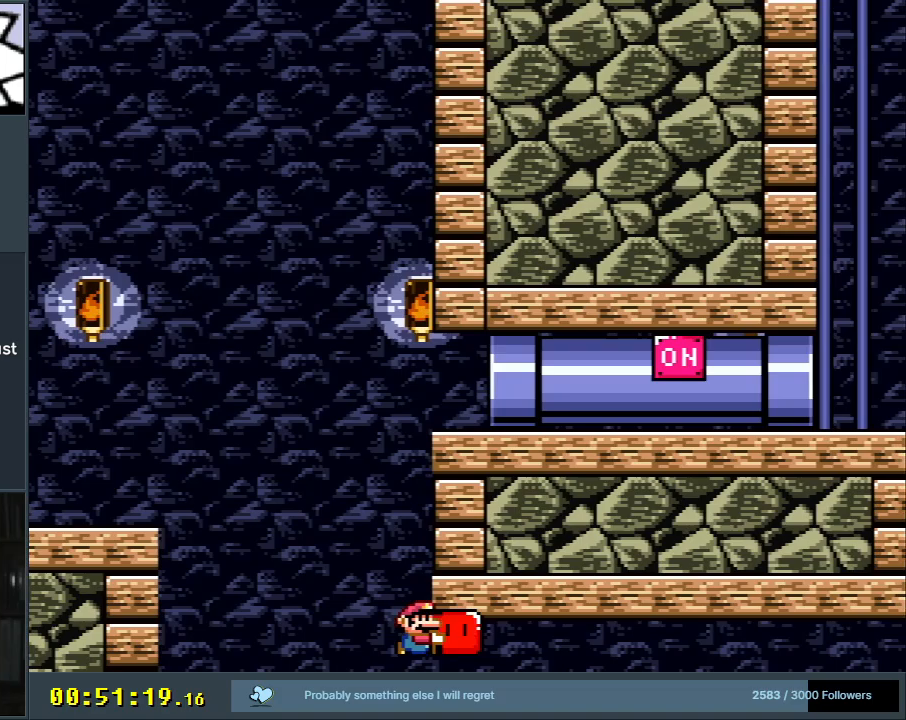
{"buttons": ["A"], "events": [[33, "B", "up"], [350, "B", "down"], [367, "Y", "up"], [450, "A", "down"], [500, "B", "up"]]}
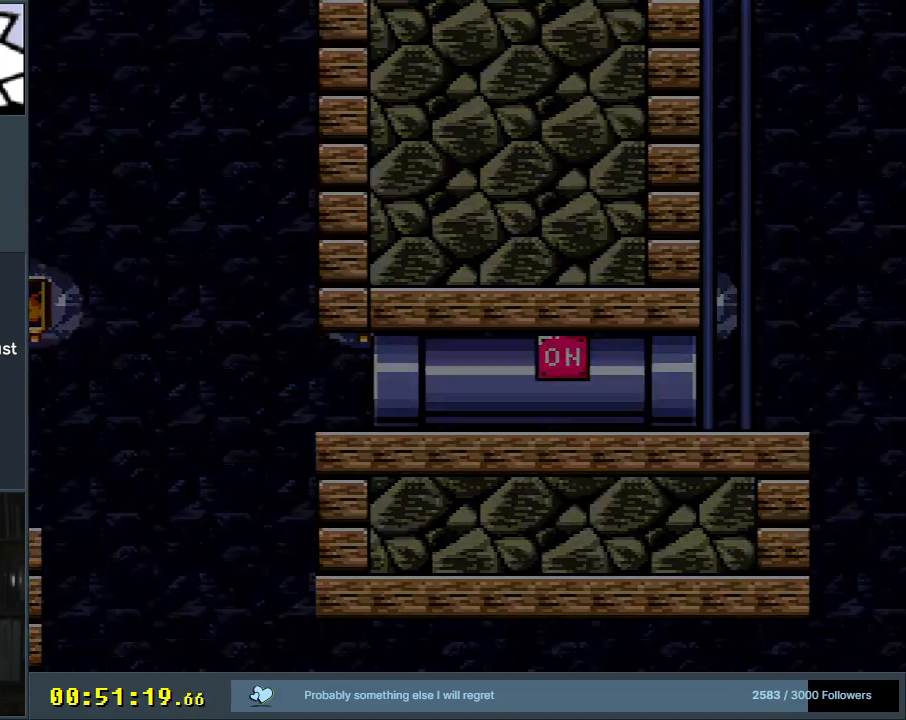
{"buttons": ["Y"], "events": [[33, "A", "up"], [167, "A", "down"], [317, "A", "up"], [483, "Y", "down"]]}
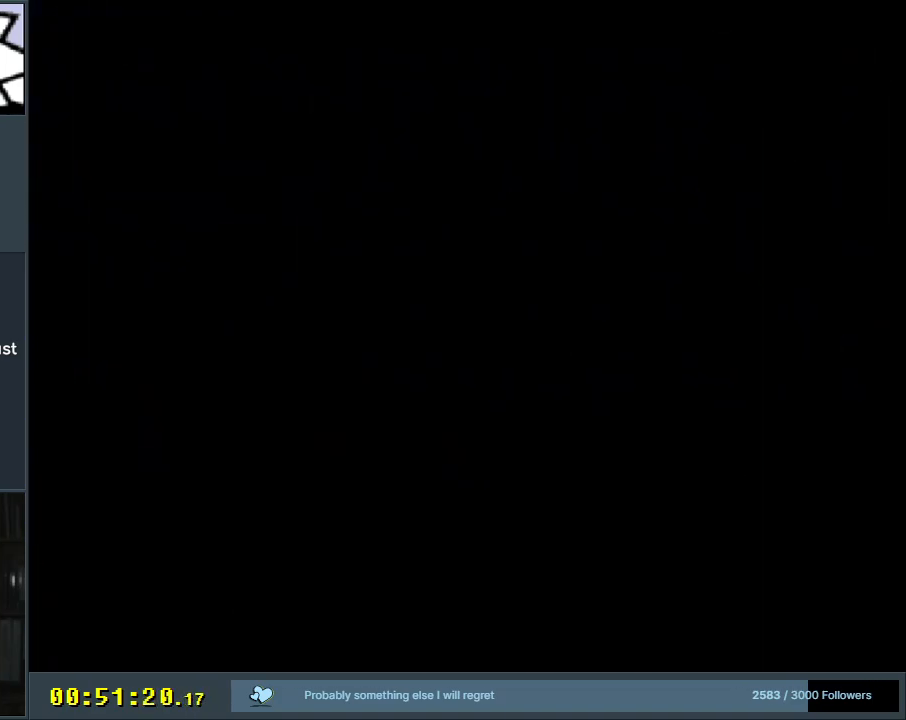
{"buttons": ["Y"], "events": []}
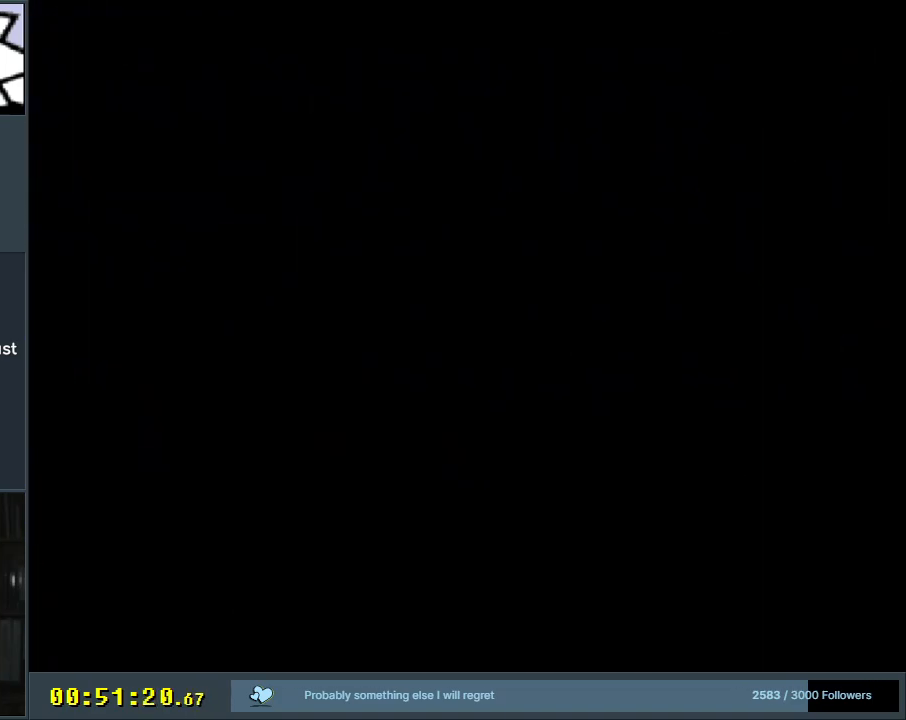
{"buttons": ["Y"], "events": []}
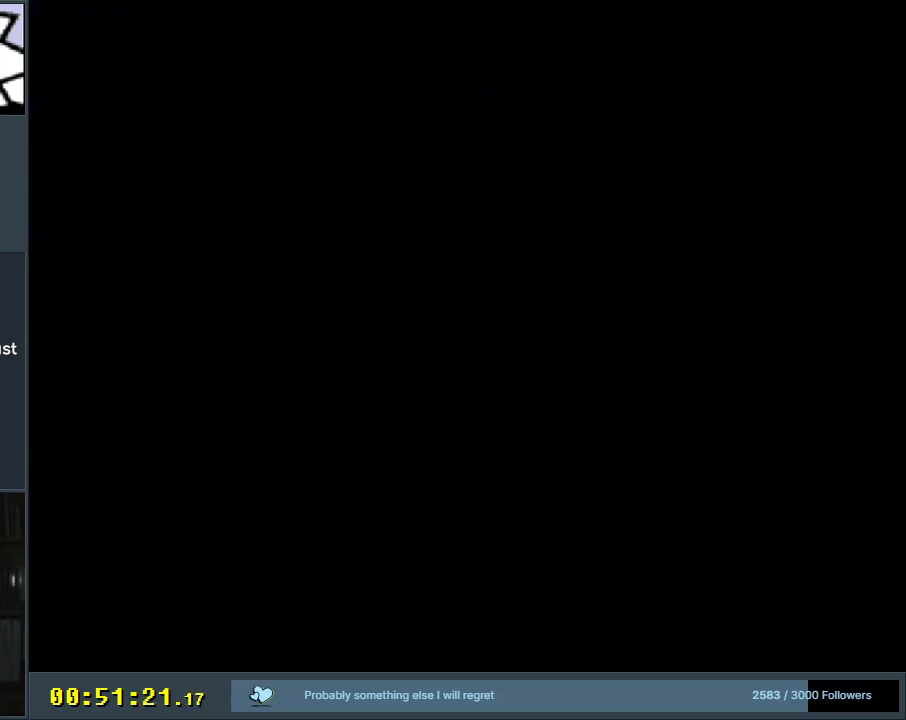
{"buttons": ["Y", "DPAD_RIGHT"], "events": [[400, "DPAD_RIGHT", "down"]]}
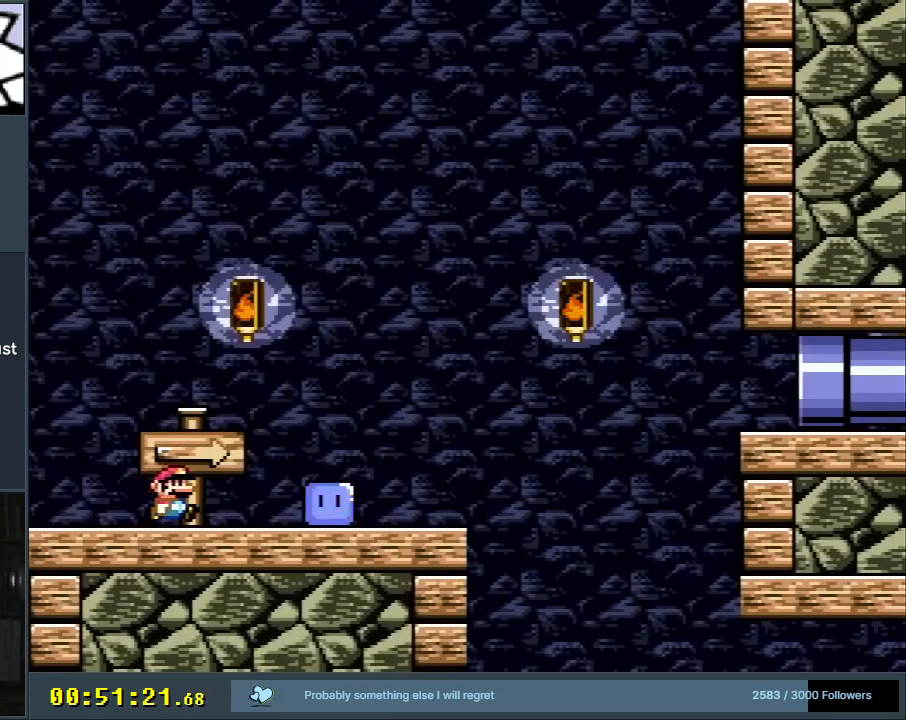
{"buttons": ["Y", "DPAD_RIGHT"], "events": []}
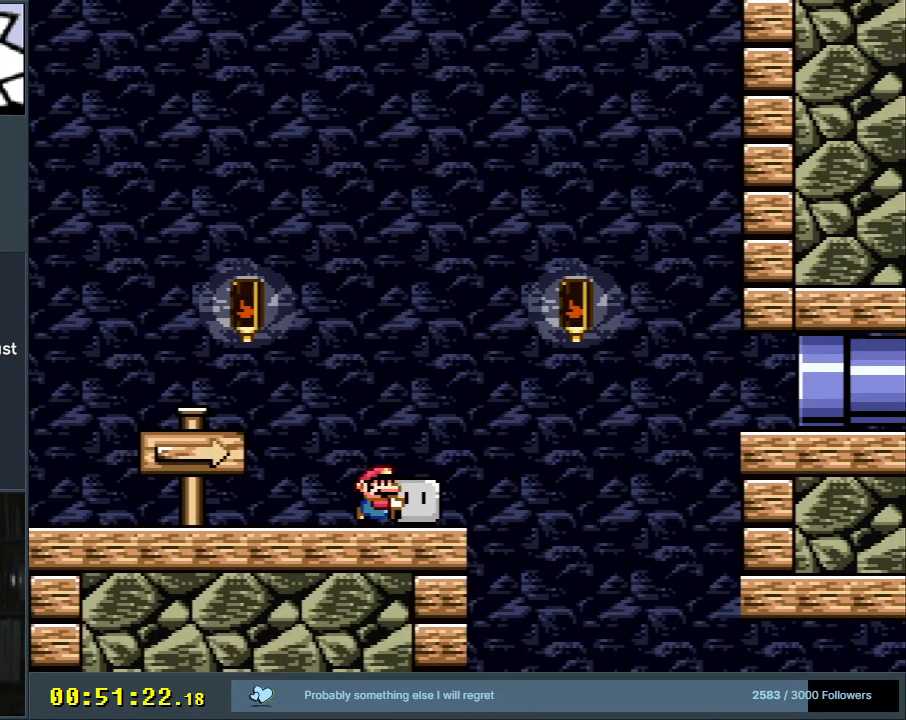
{"buttons": ["Y", "DPAD_RIGHT"], "events": [[67, "B", "down"], [450, "B", "up"]]}
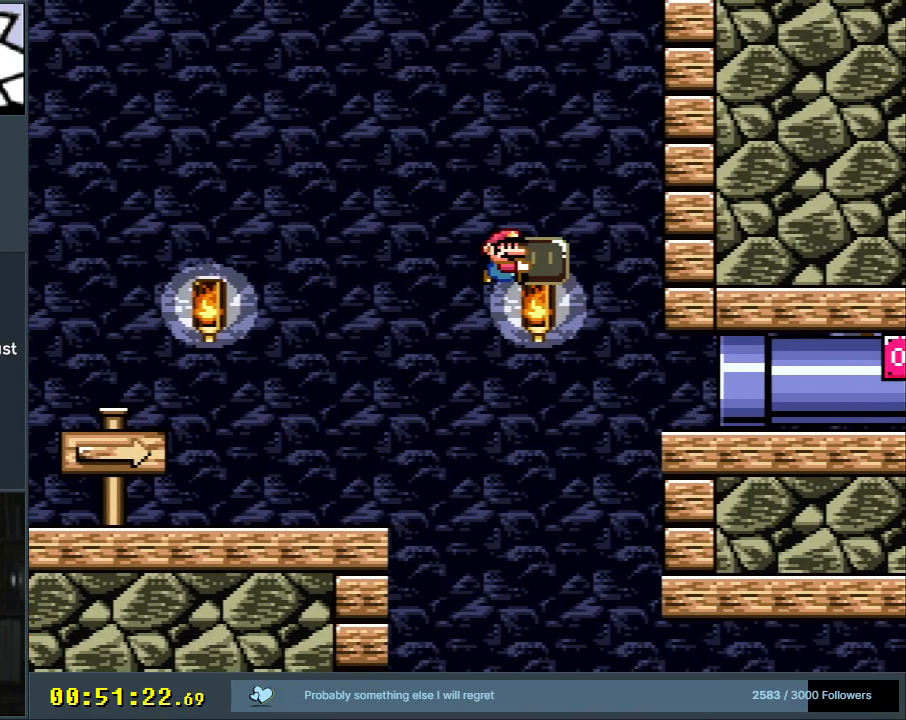
{"buttons": ["B", "Y", "DPAD_RIGHT"], "events": [[67, "B", "down"]]}
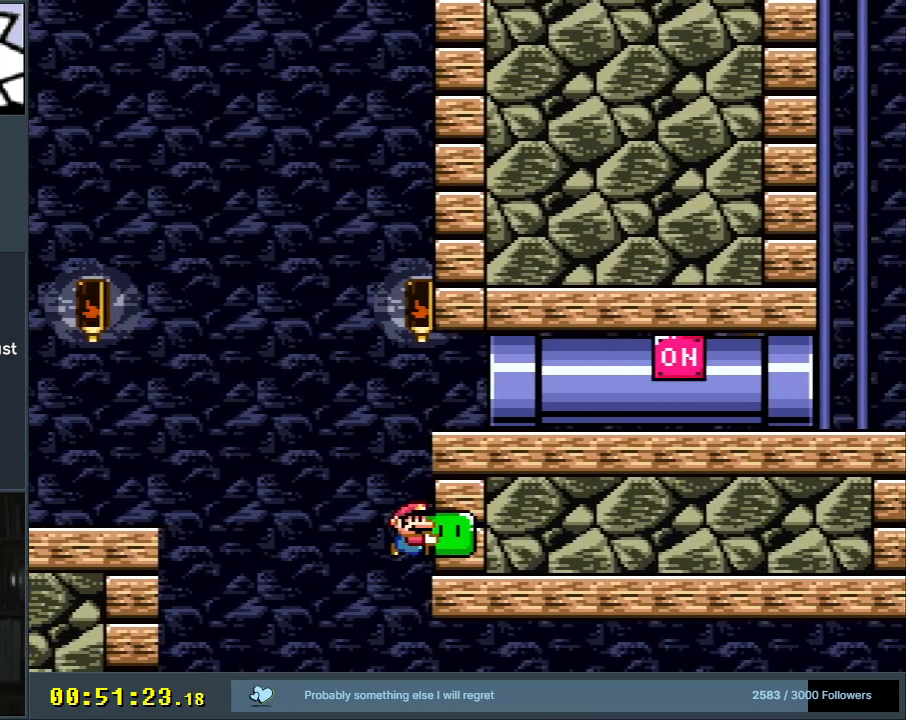
{"buttons": [], "events": [[217, "DPAD_RIGHT", "up"], [300, "B", "up"], [483, "Y", "up"]]}
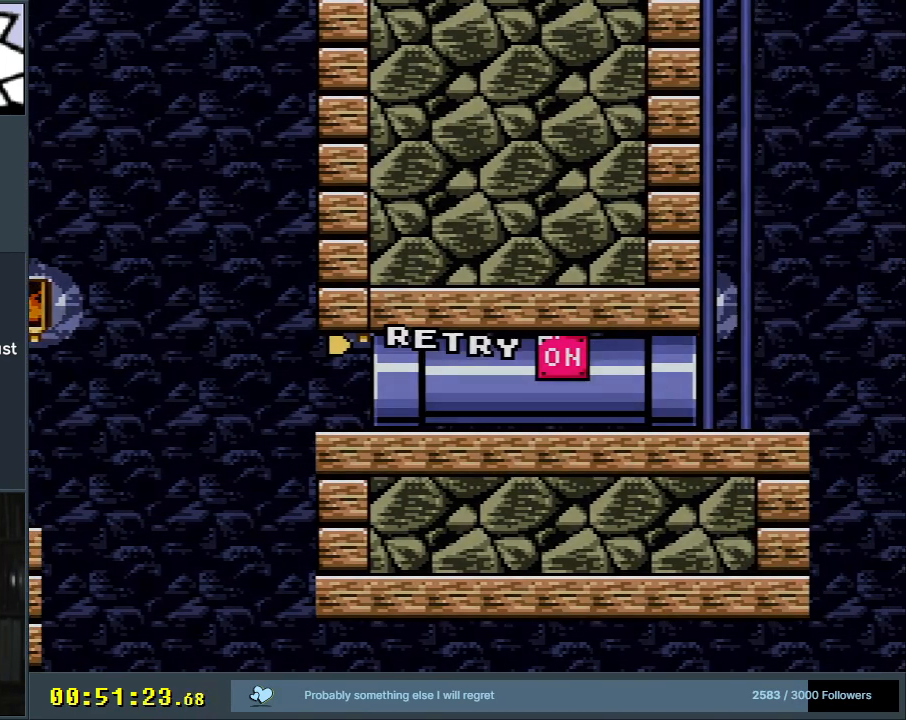
{"buttons": ["B", "Y"], "events": [[117, "A", "down"], [267, "A", "up"], [433, "B", "down"], [433, "Y", "down"]]}
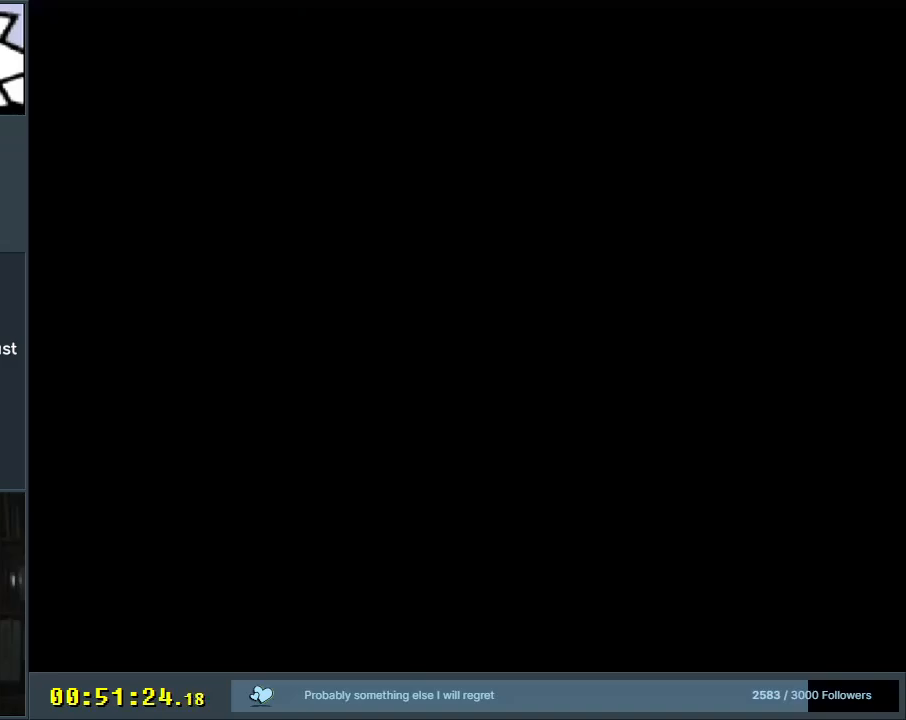
{"buttons": ["B", "Y"], "events": []}
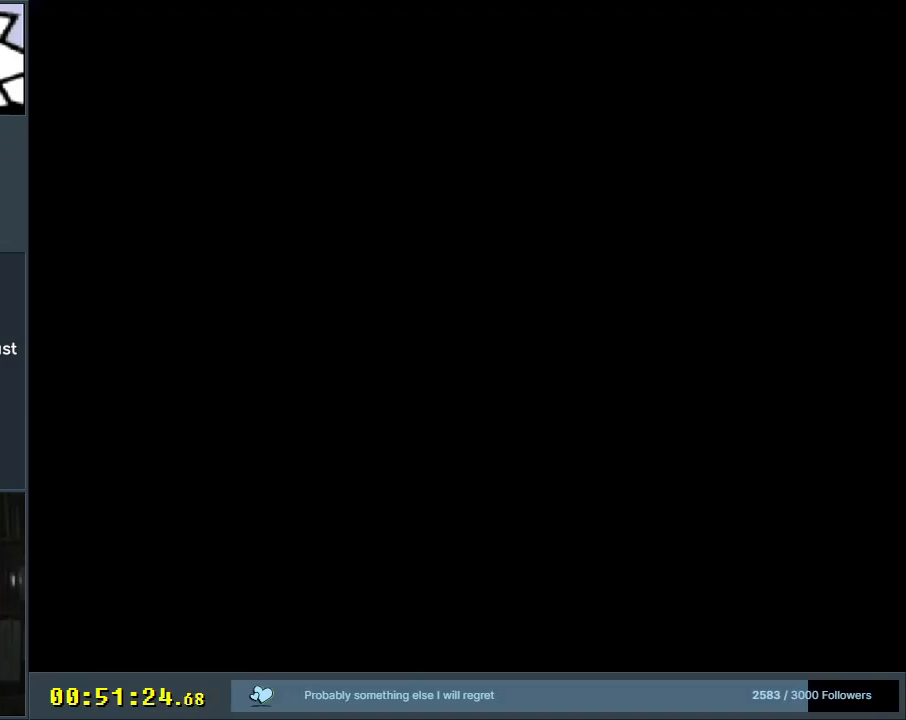
{"buttons": ["B", "Y"], "events": []}
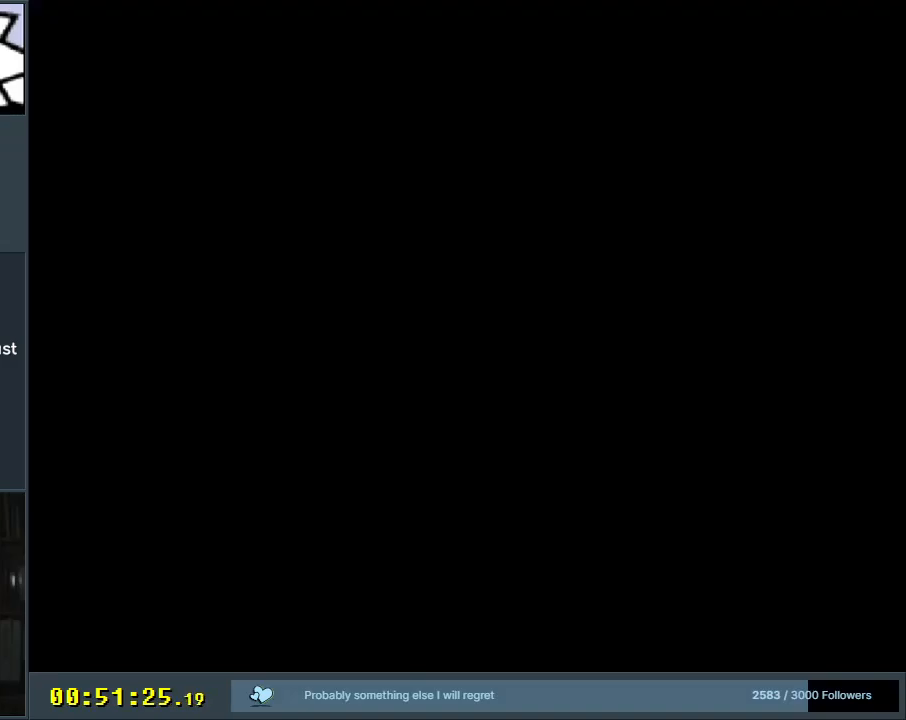
{"buttons": ["Y"], "events": [[383, "B", "up"]]}
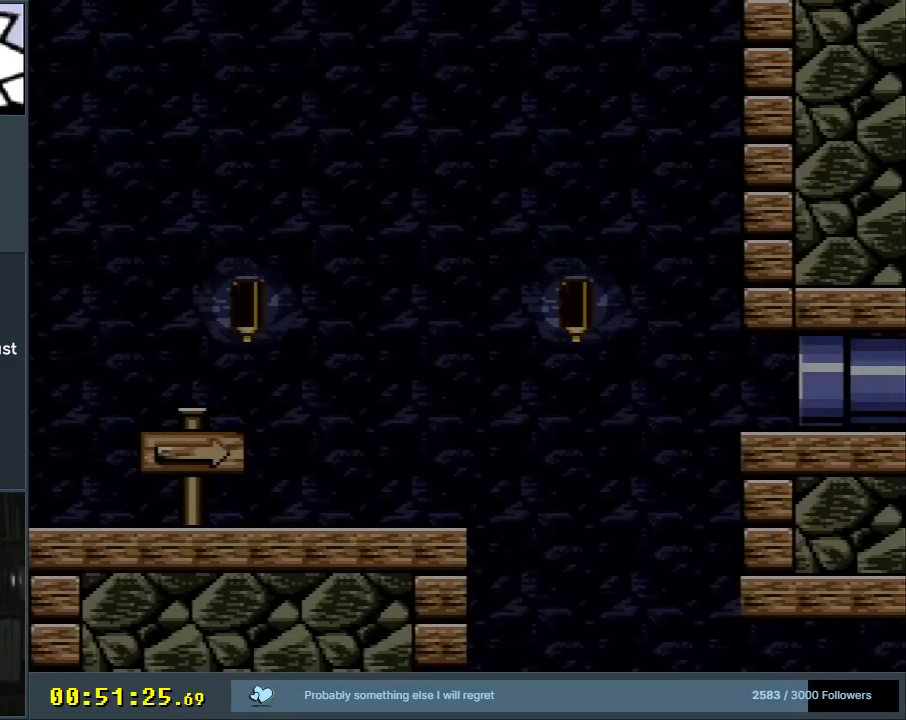
{"buttons": ["Y"], "events": []}
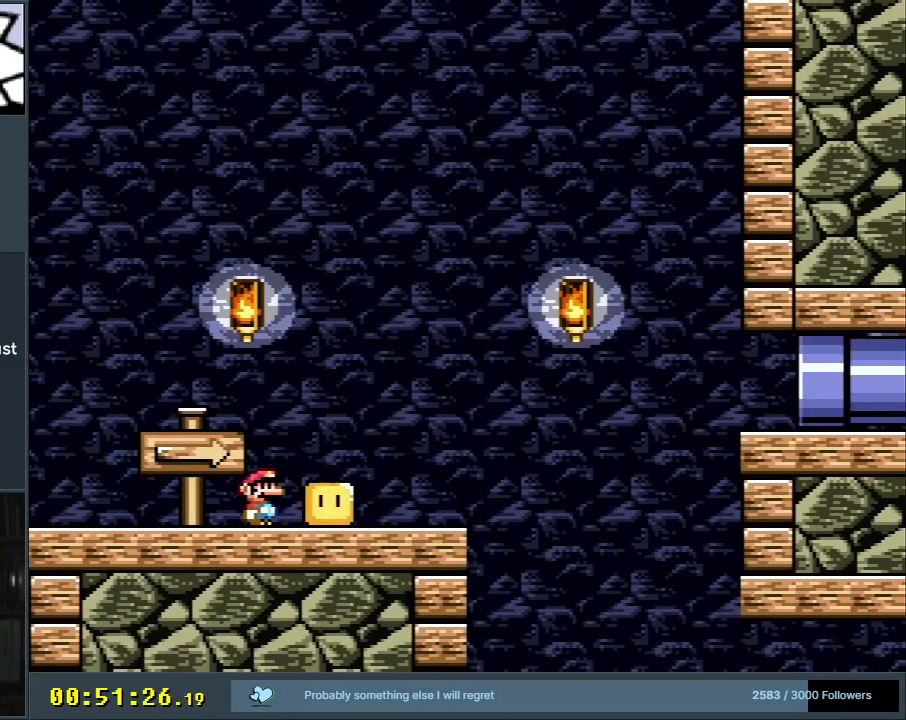
{"buttons": ["B", "Y"], "events": [[433, "B", "down"]]}
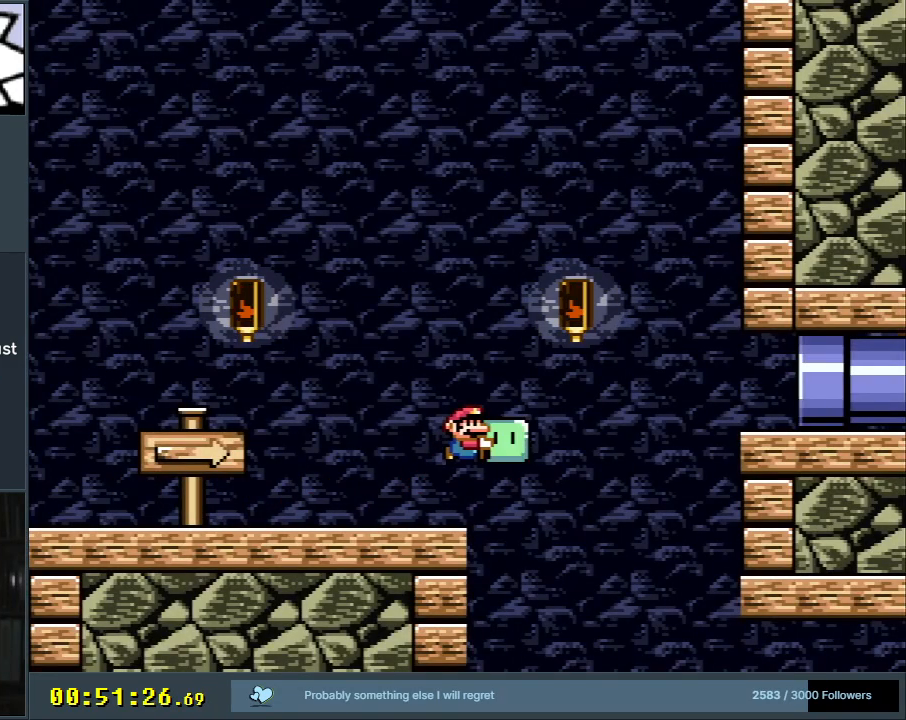
{"buttons": ["B", "Y"], "events": []}
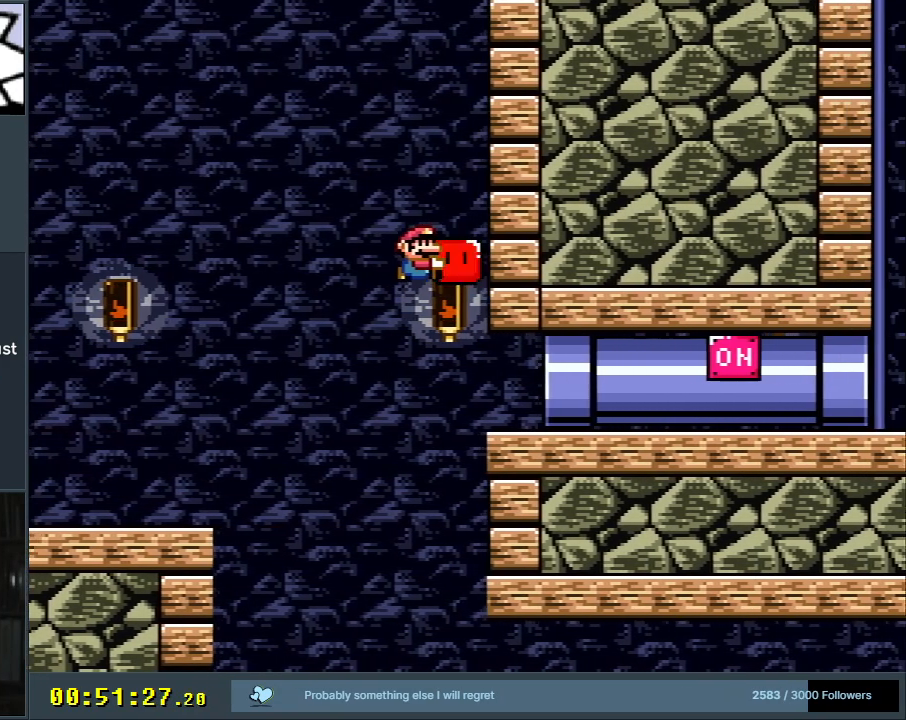
{"buttons": ["B", "Y"], "events": []}
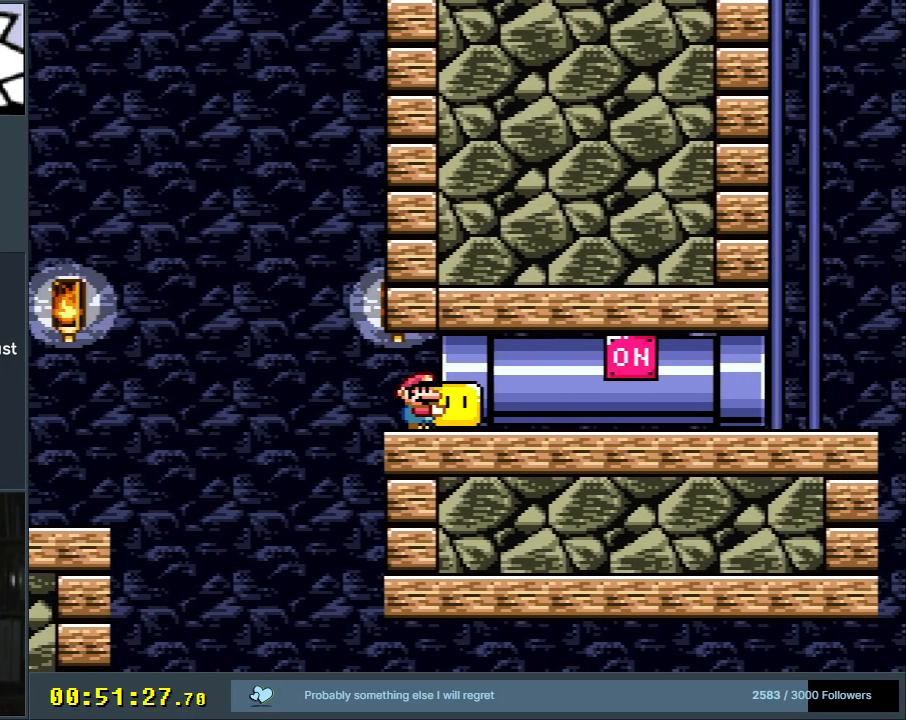
{"buttons": ["B", "Y", "DPAD_RIGHT"], "events": [[467, "DPAD_RIGHT", "down"]]}
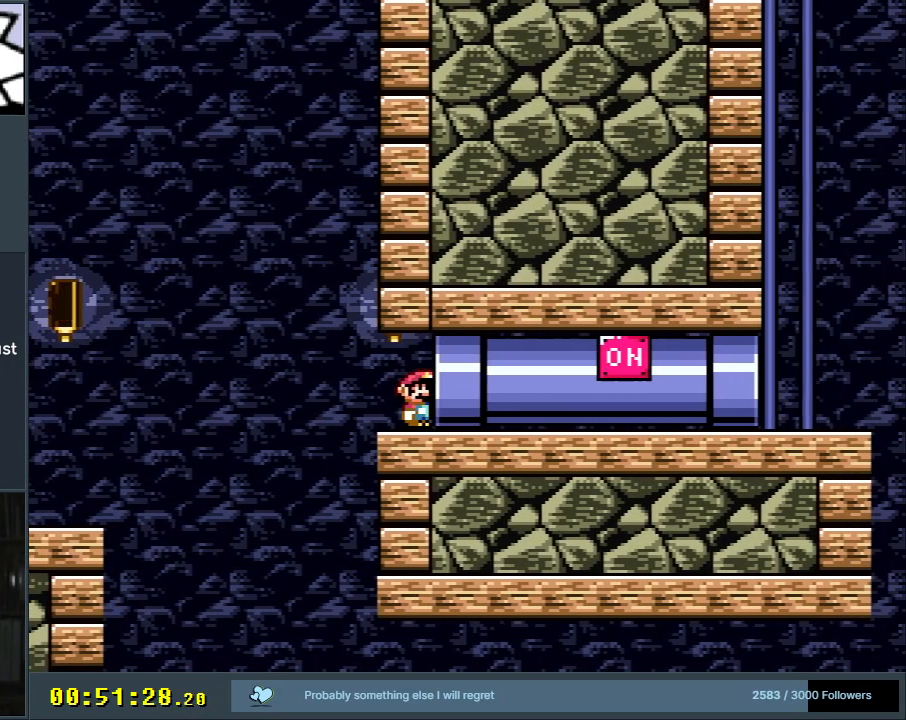
{"buttons": ["B", "Y"], "events": [[50, "DPAD_RIGHT", "up"]]}
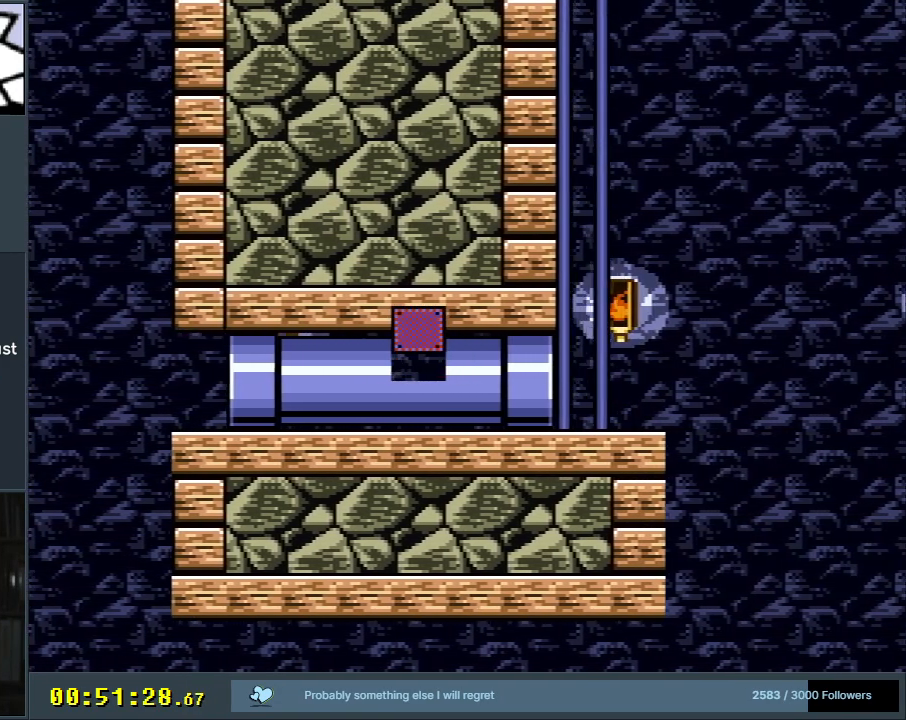
{"buttons": ["B", "Y"], "events": [[333, "B", "up"], [483, "B", "down"]]}
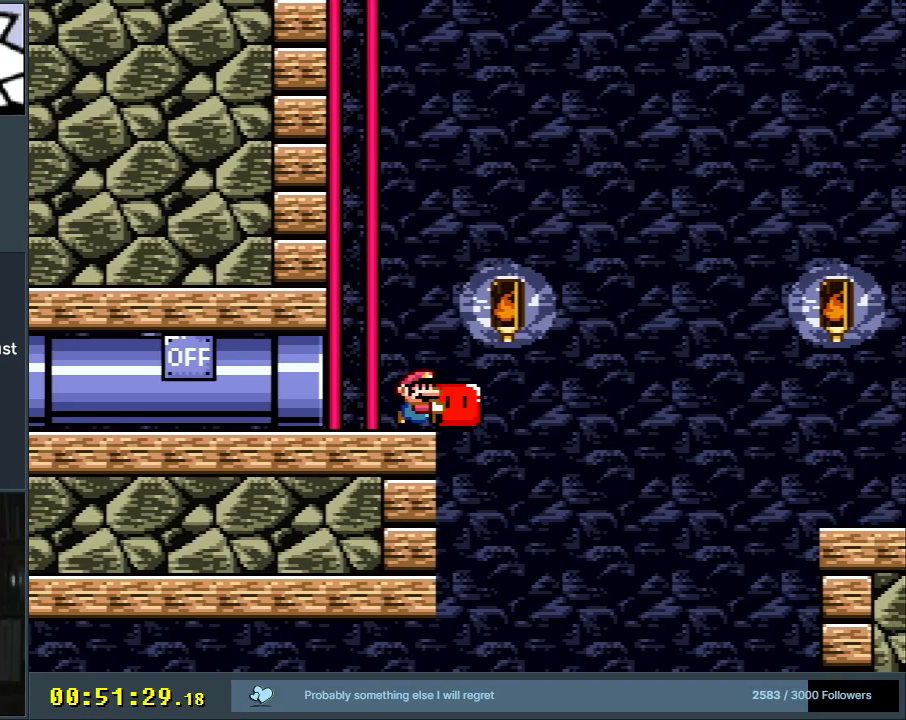
{"buttons": ["B", "Y"], "events": []}
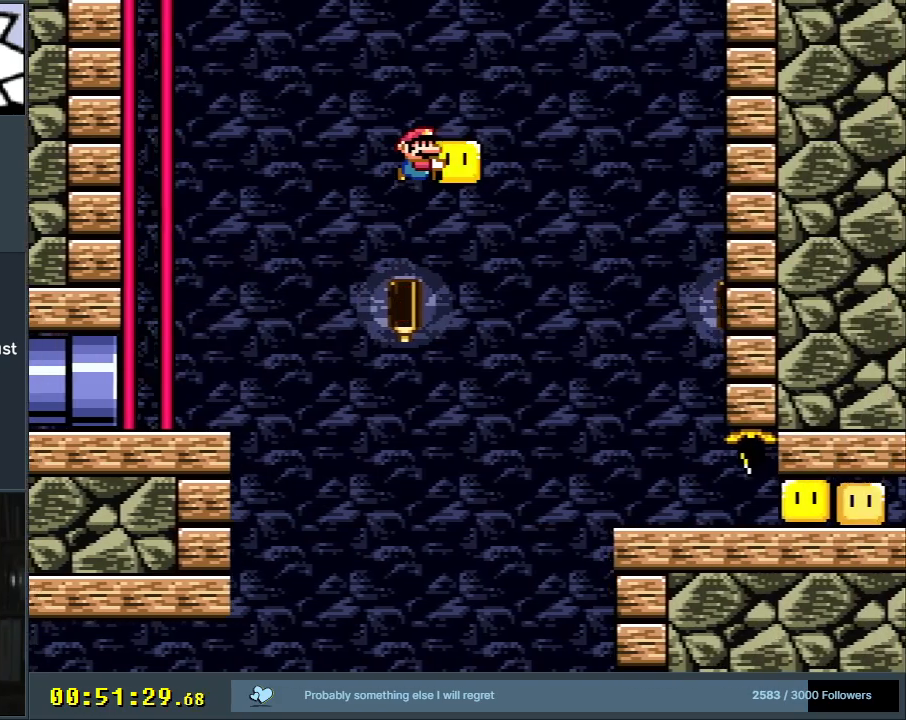
{"buttons": ["Y"], "events": [[83, "B", "up"]]}
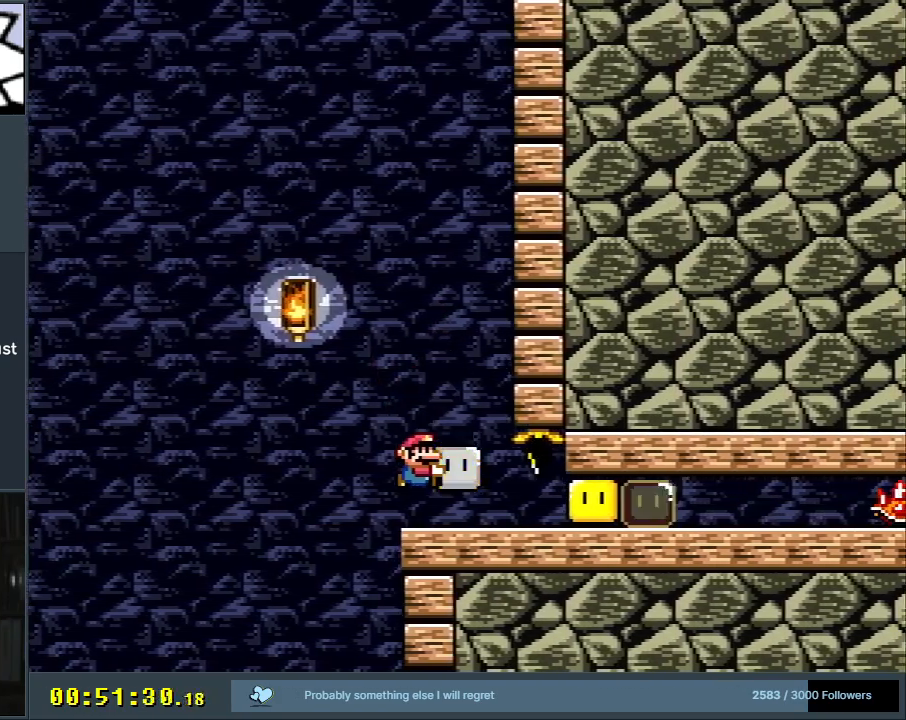
{"buttons": ["Y"], "events": [[150, "Y", "up"], [300, "Y", "down"]]}
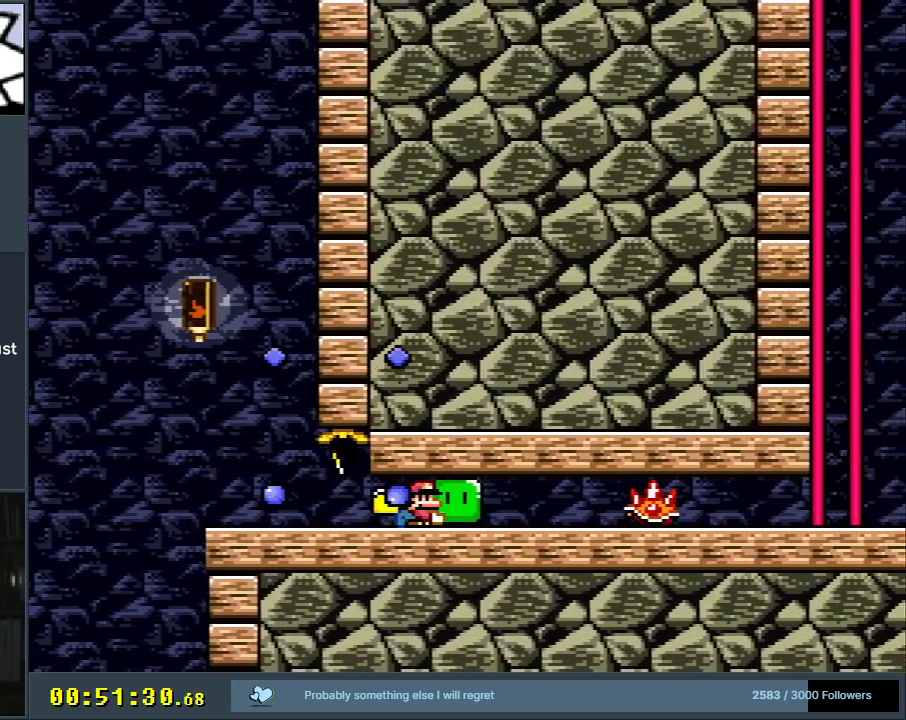
{"buttons": ["Y"], "events": [[217, "Y", "up"], [317, "Y", "down"]]}